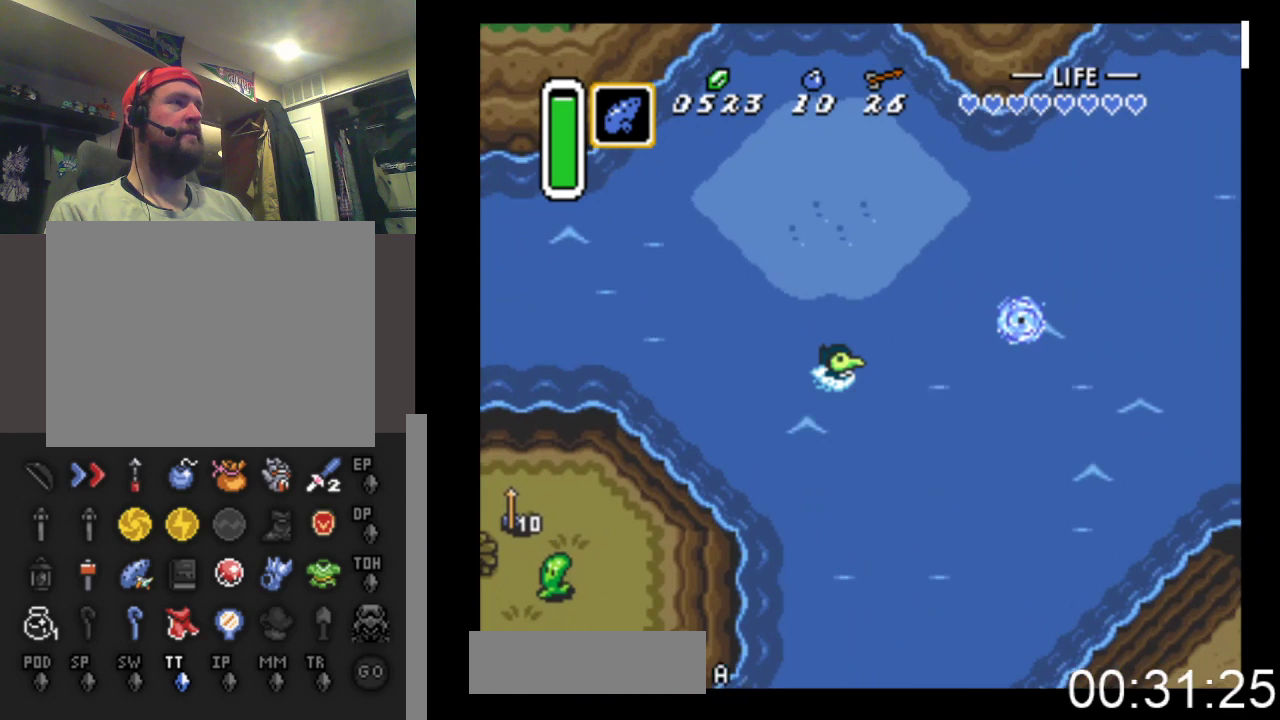
Gameplay with a controller (Xbox layout); each line is a JSON object with the inputs held at the frame after it. "events" lists button and stick changes between this image and that frame as [ms after this image, input, new state], when the widget could be followed in between. Not read: left_stick right_stick.
{"buttons": ["B", "DPAD_RIGHT"], "events": [[33, "B", "down"], [200, "DPAD_UP", "down"], [233, "B", "up"], [333, "DPAD_UP", "up"], [400, "B", "down"]]}
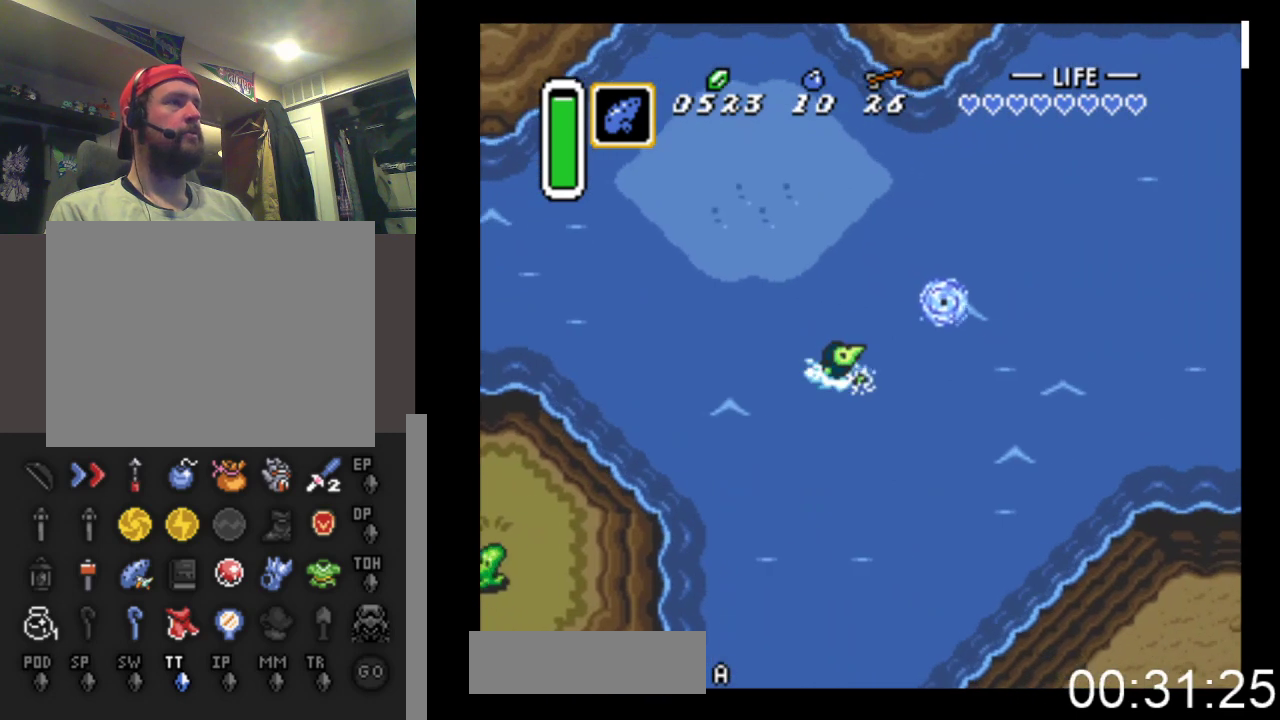
{"buttons": ["B", "DPAD_RIGHT"], "events": [[267, "B", "up"], [500, "B", "down"]]}
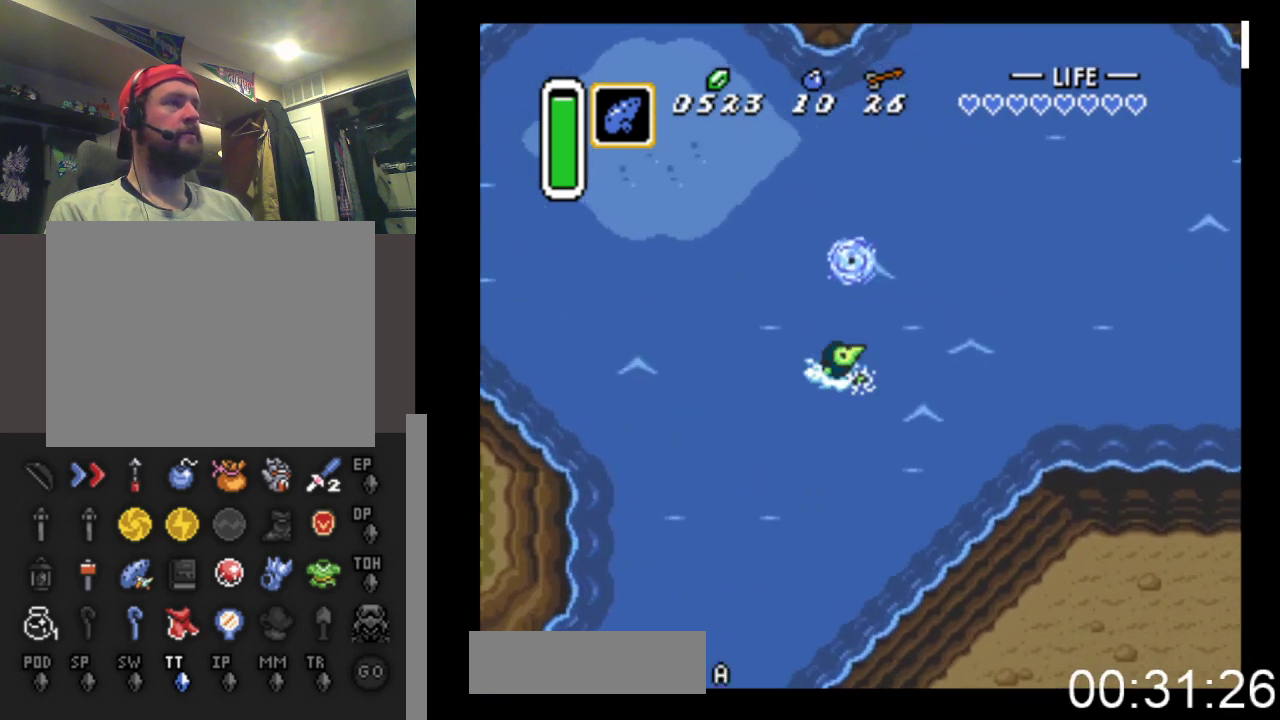
{"buttons": ["B", "DPAD_UP", "DPAD_RIGHT"], "events": [[233, "B", "up"], [233, "DPAD_UP", "down"], [500, "B", "down"]]}
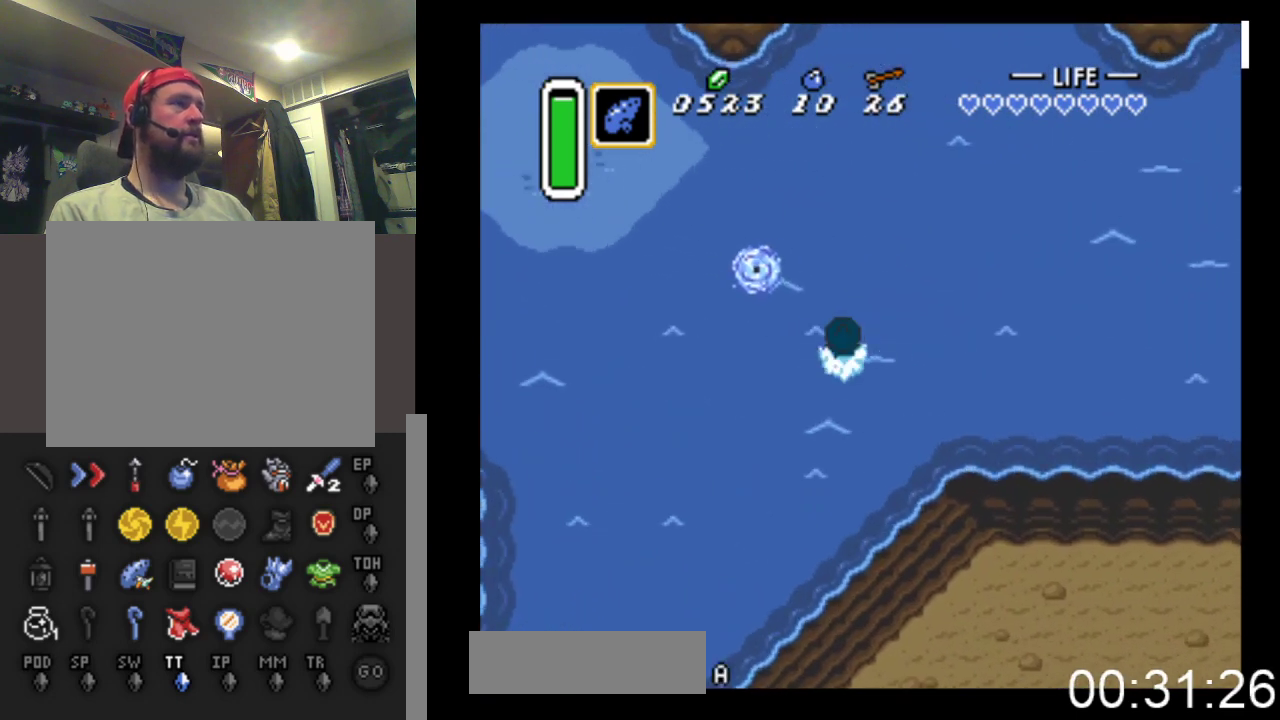
{"buttons": ["DPAD_RIGHT"], "events": [[233, "B", "up"], [267, "DPAD_UP", "up"]]}
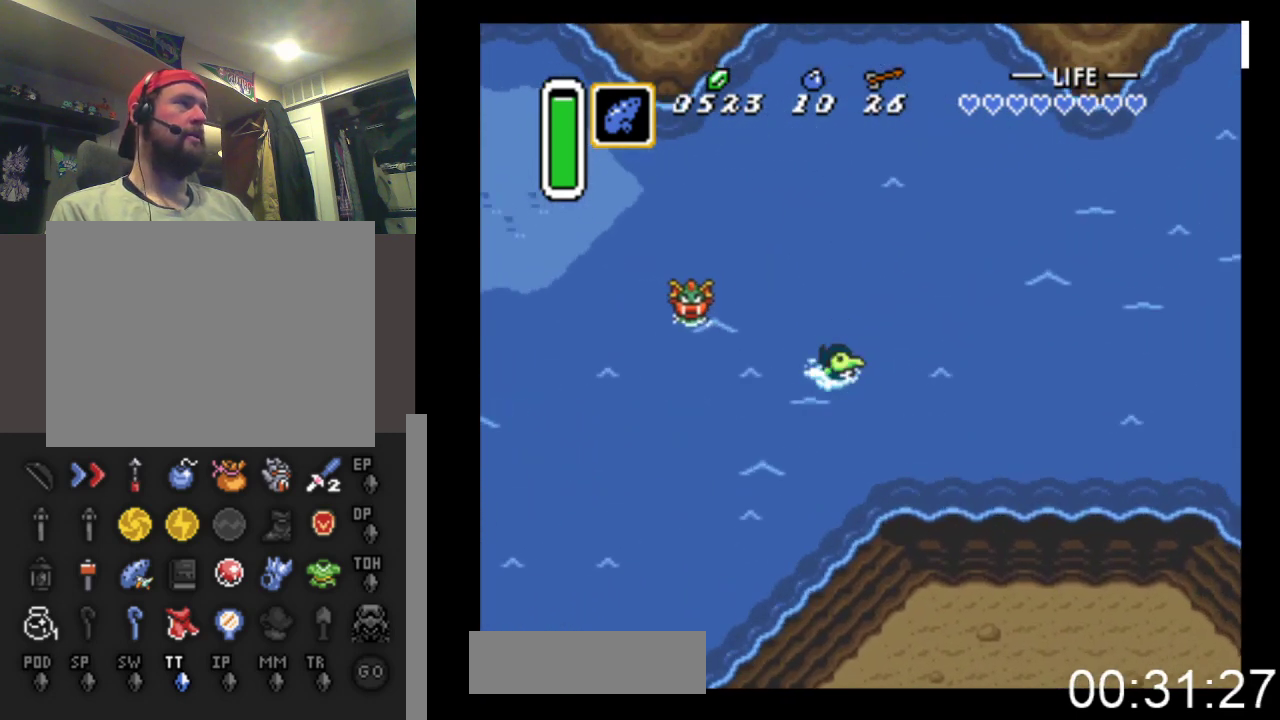
{"buttons": ["DPAD_RIGHT"], "events": [[67, "B", "down"], [367, "B", "up"]]}
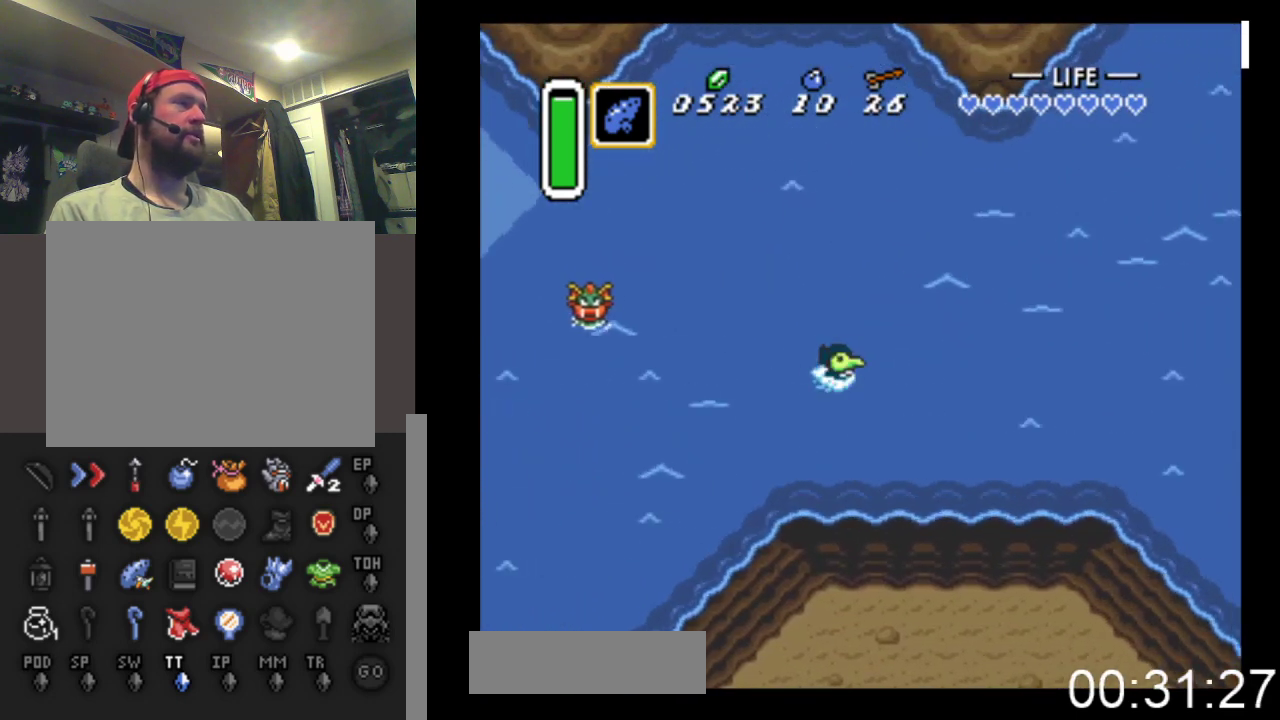
{"buttons": ["B", "DPAD_UP", "DPAD_RIGHT"], "events": [[67, "B", "down"], [167, "DPAD_UP", "down"], [233, "B", "up"], [500, "B", "down"]]}
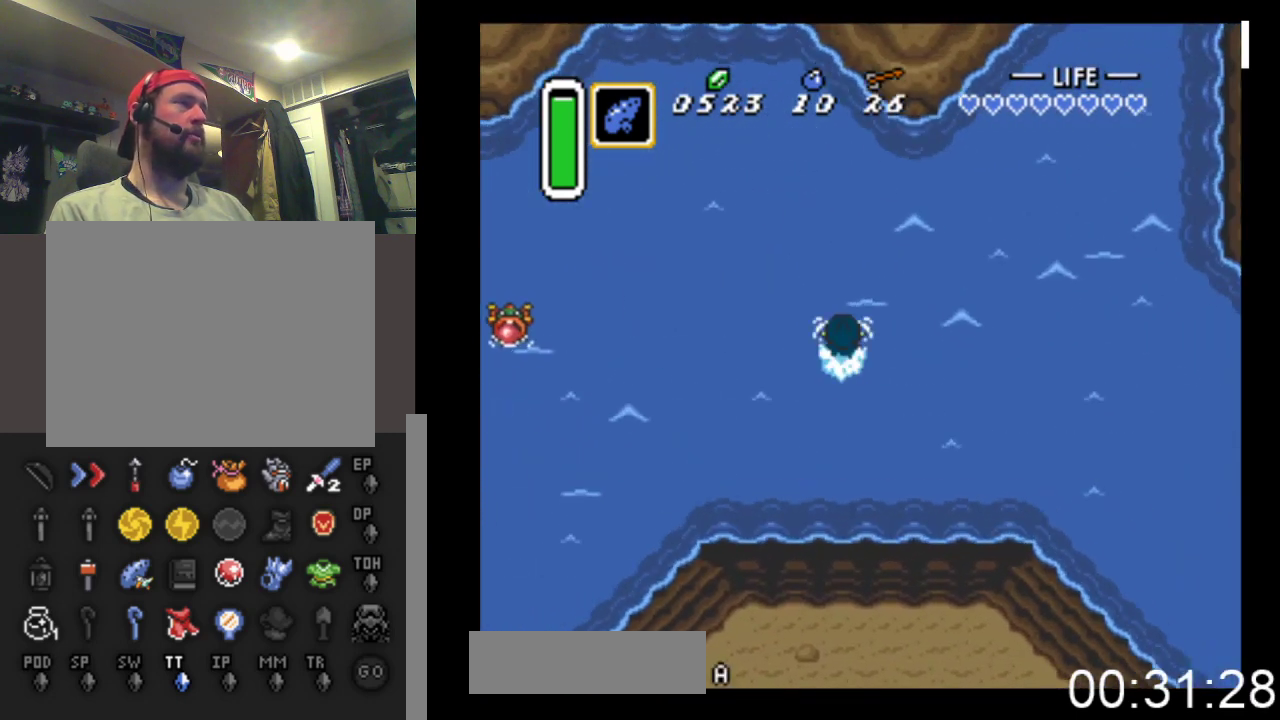
{"buttons": ["DPAD_UP", "DPAD_RIGHT"], "events": [[300, "B", "up"]]}
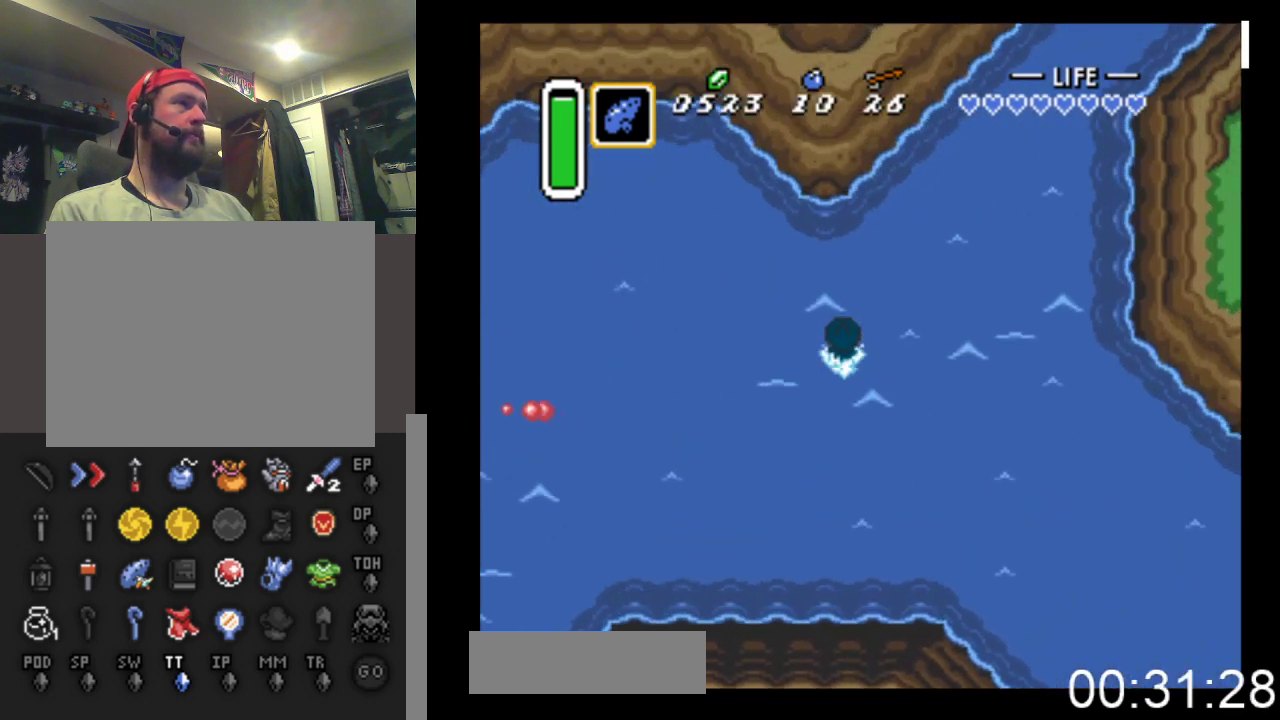
{"buttons": ["DPAD_UP", "DPAD_RIGHT"], "events": [[67, "B", "down"], [400, "B", "up"]]}
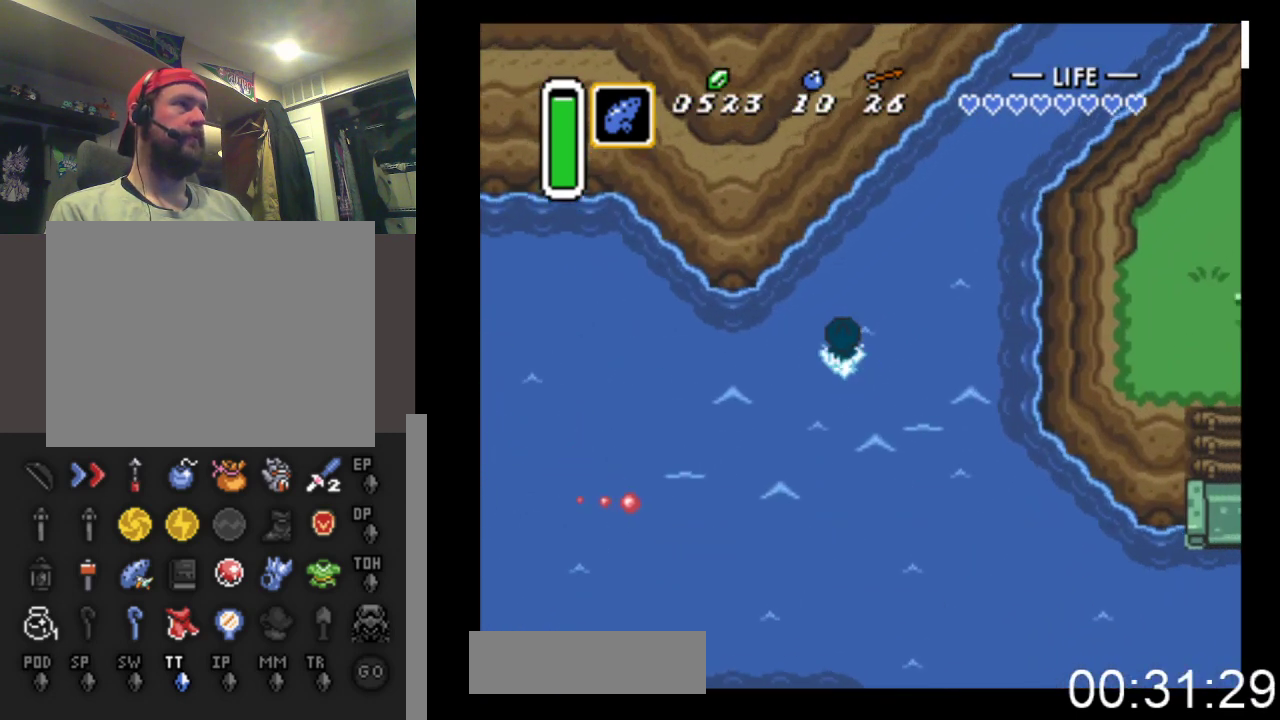
{"buttons": ["DPAD_UP", "DPAD_RIGHT"], "events": [[33, "B", "down"], [367, "B", "up"]]}
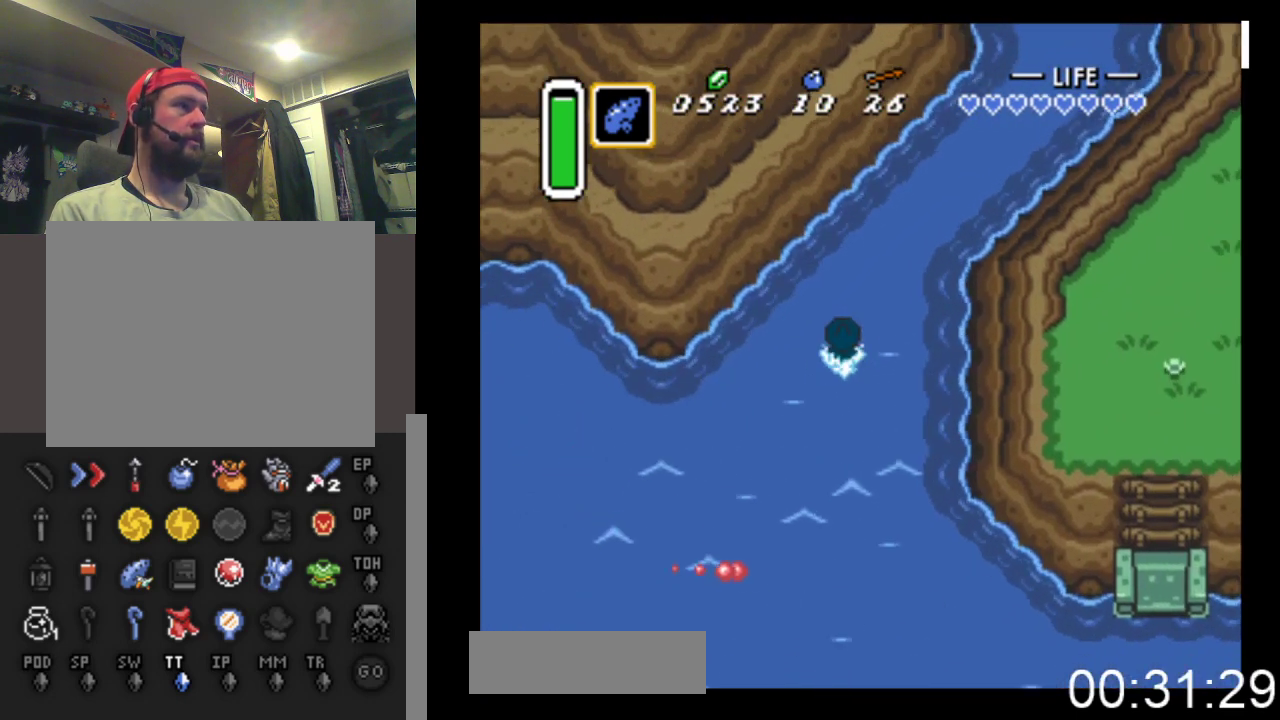
{"buttons": ["DPAD_UP", "DPAD_RIGHT"], "events": [[100, "B", "down"], [433, "B", "up"]]}
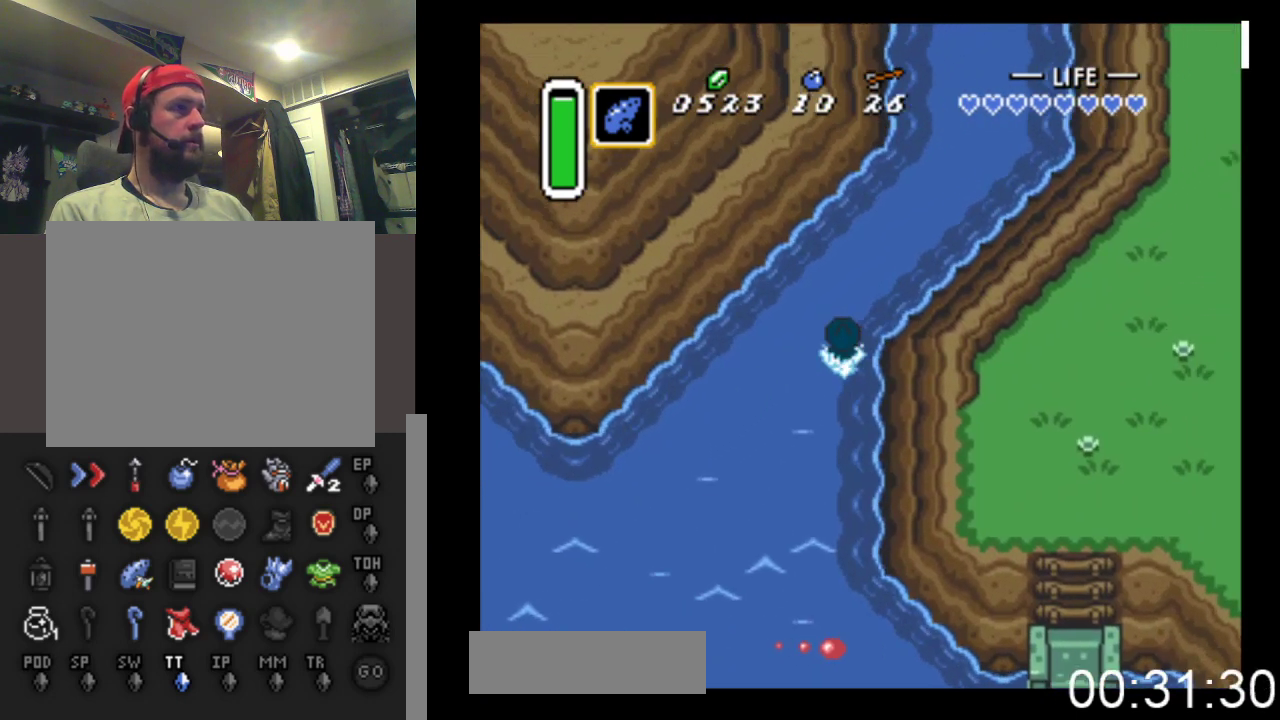
{"buttons": ["DPAD_UP", "DPAD_RIGHT"], "events": [[67, "B", "down"], [400, "B", "up"]]}
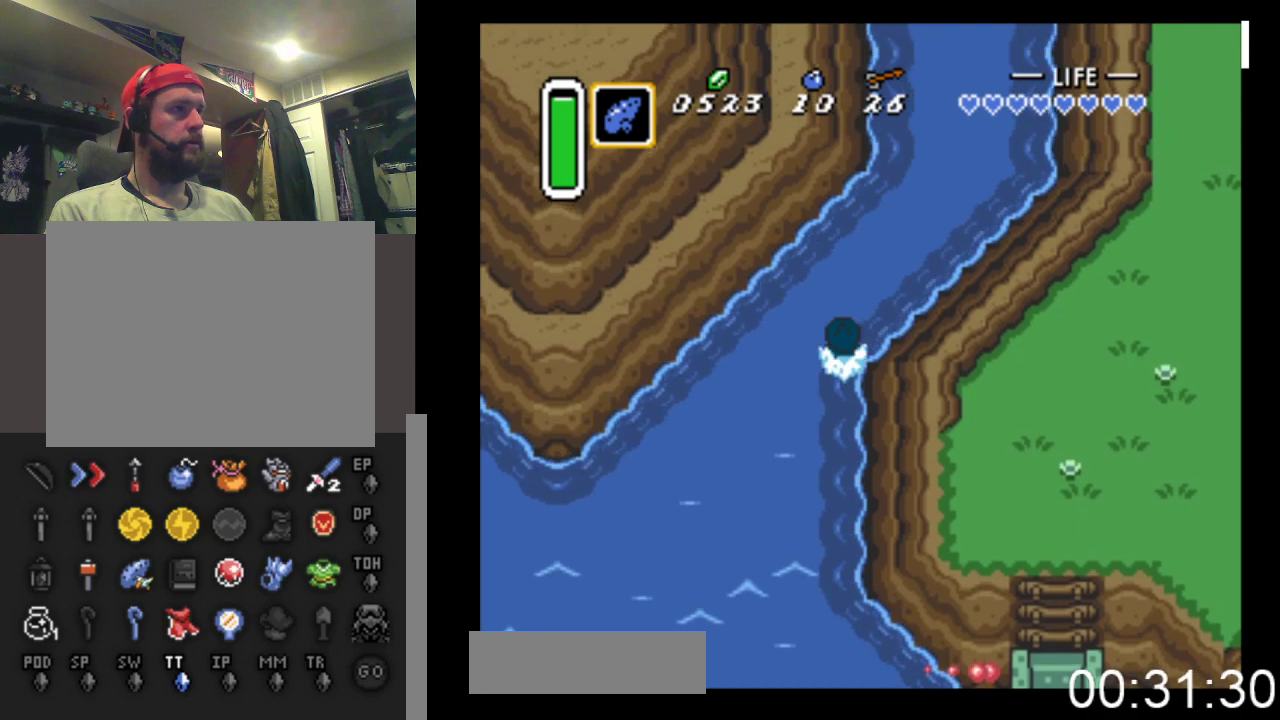
{"buttons": ["DPAD_UP", "DPAD_RIGHT"], "events": [[67, "B", "down"], [400, "B", "up"]]}
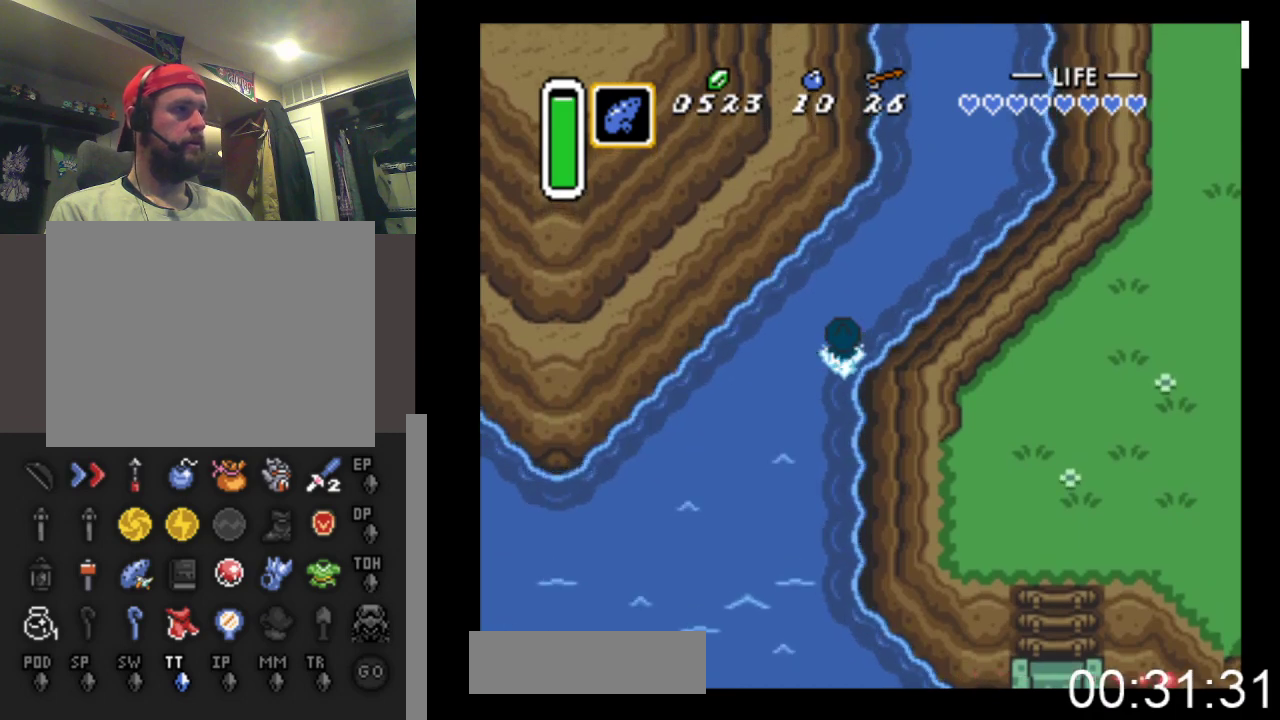
{"buttons": ["DPAD_UP", "DPAD_RIGHT"], "events": [[100, "B", "down"], [367, "B", "up"]]}
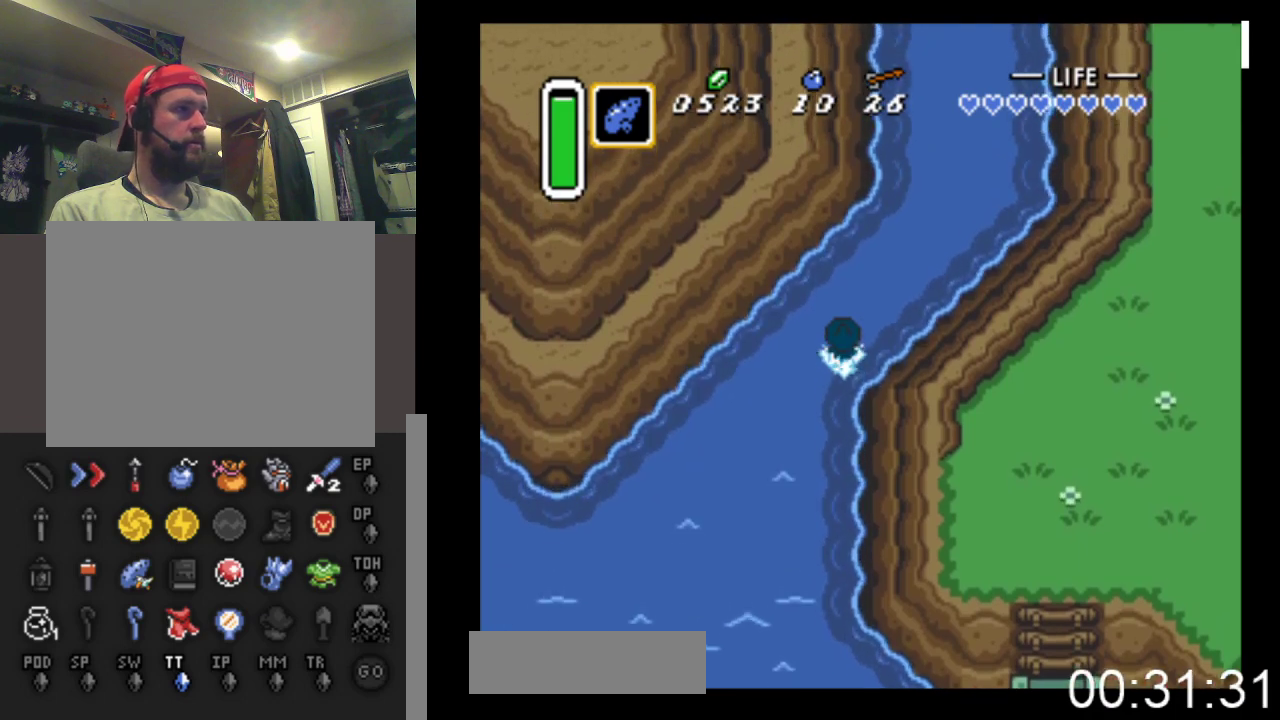
{"buttons": ["B", "DPAD_UP", "DPAD_RIGHT"], "events": [[67, "DPAD_RIGHT", "up"], [167, "DPAD_RIGHT", "down"], [267, "DPAD_UP", "up"], [333, "B", "down"], [367, "DPAD_UP", "down"]]}
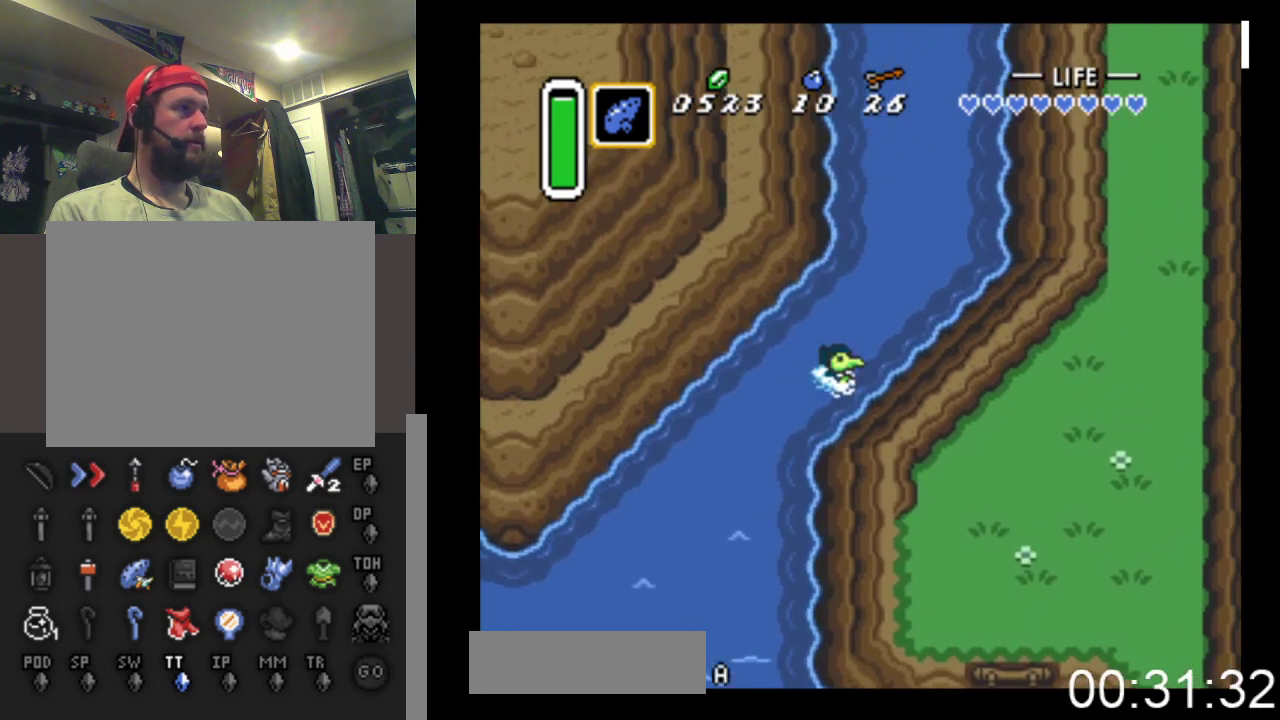
{"buttons": ["B", "DPAD_UP"], "events": [[100, "DPAD_RIGHT", "up"], [167, "B", "up"], [367, "B", "down"]]}
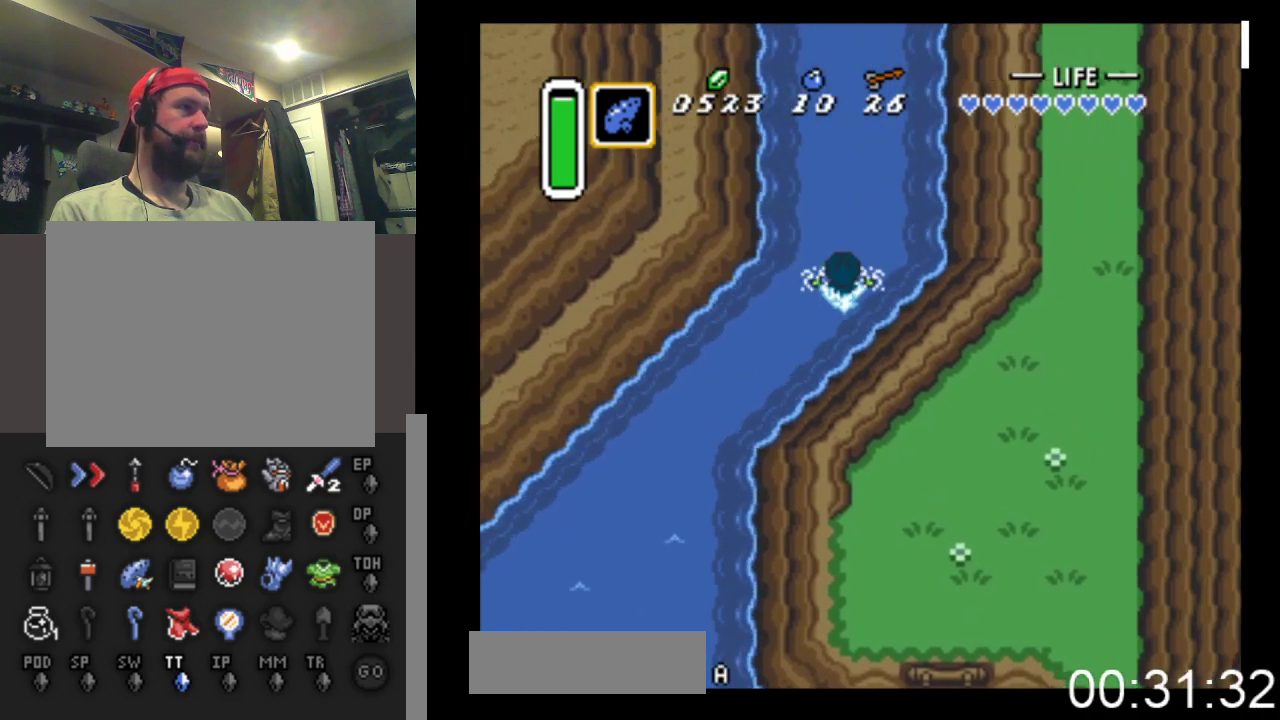
{"buttons": ["B", "DPAD_UP"], "events": [[233, "B", "up"], [400, "B", "down"]]}
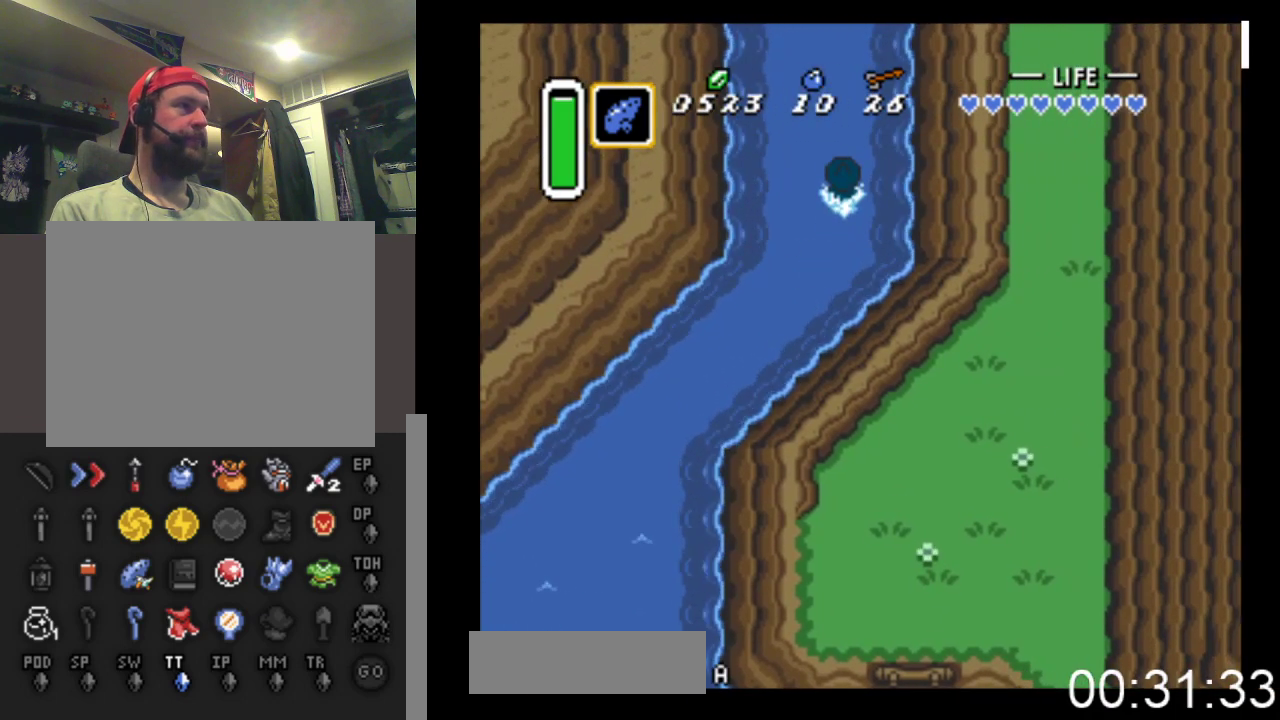
{"buttons": ["B", "DPAD_UP"], "events": [[200, "B", "up"], [333, "B", "down"]]}
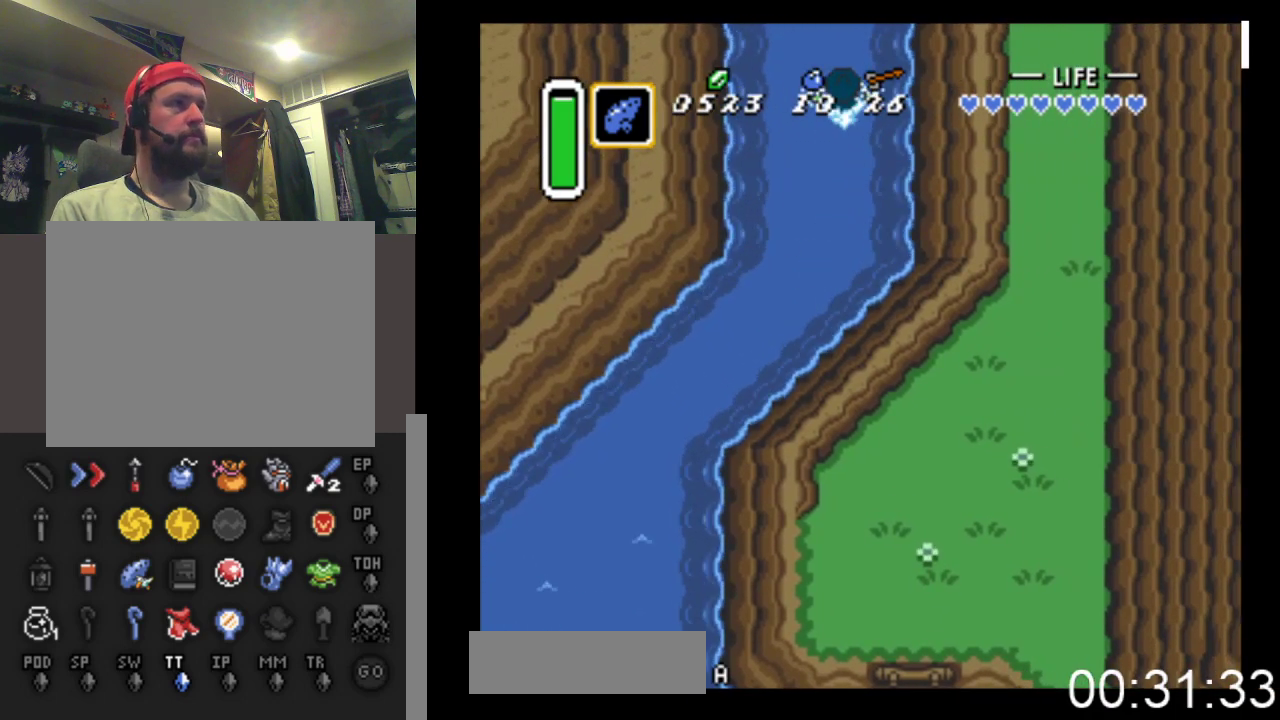
{"buttons": [], "events": [[100, "B", "up"], [467, "DPAD_UP", "up"]]}
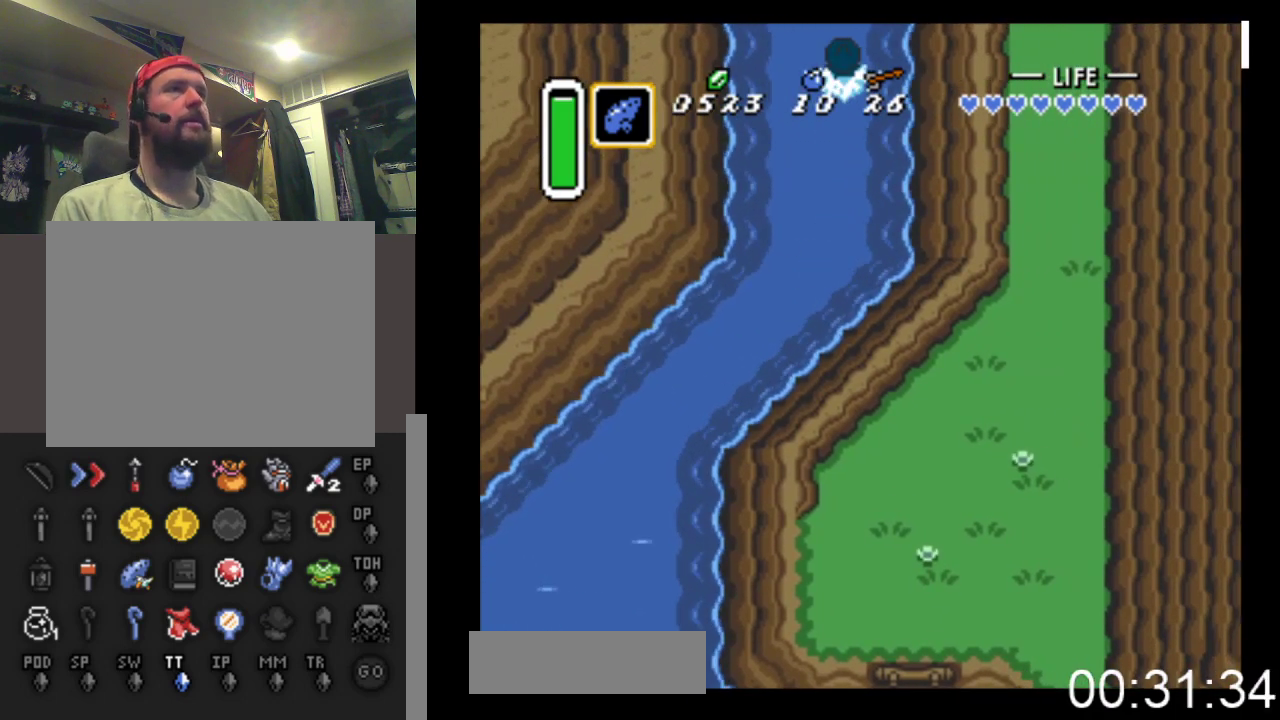
{"buttons": ["DPAD_UP"], "events": [[100, "DPAD_UP", "down"]]}
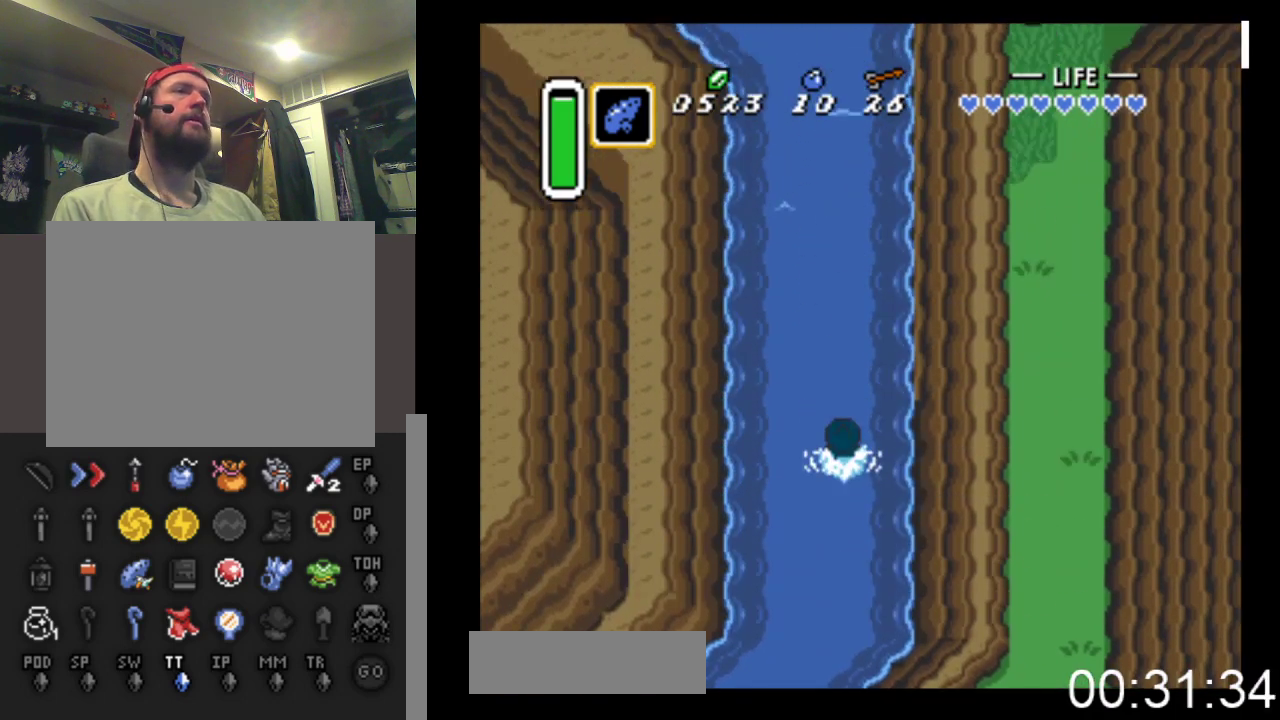
{"buttons": ["B", "DPAD_UP"], "events": [[400, "B", "down"]]}
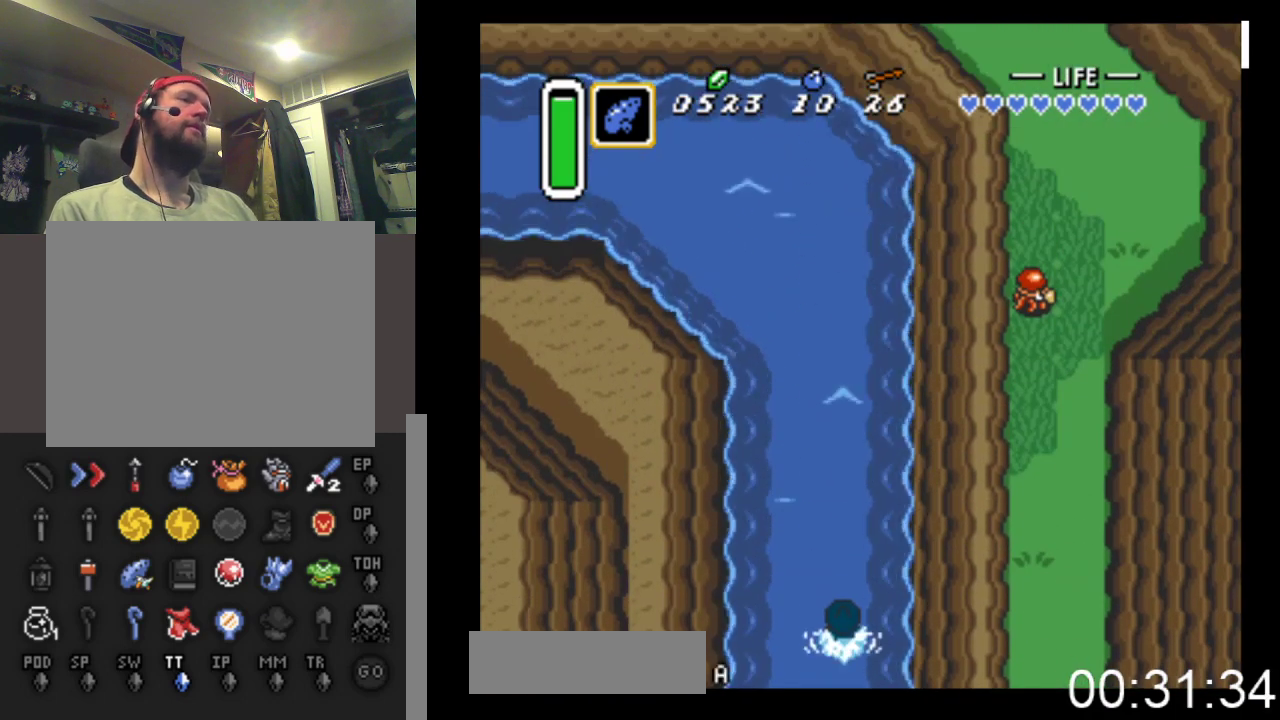
{"buttons": ["B", "DPAD_UP"], "events": [[233, "B", "up"], [400, "B", "down"]]}
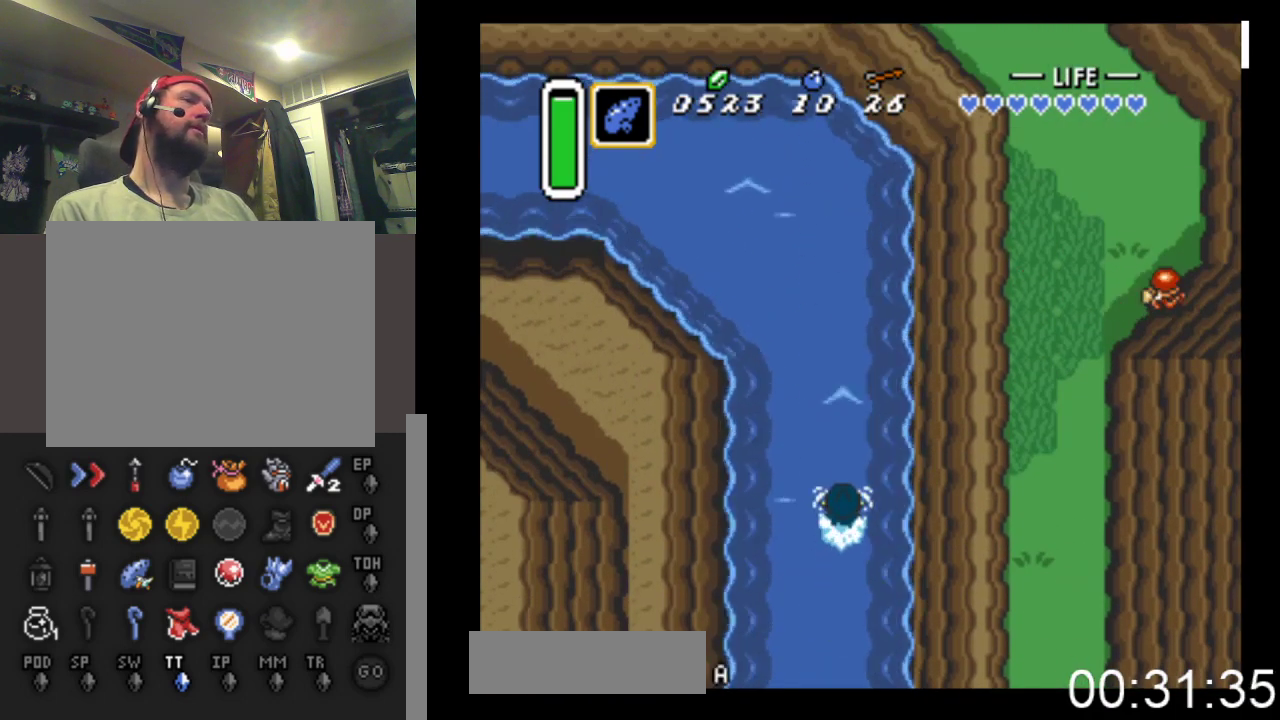
{"buttons": ["B", "DPAD_UP"], "events": [[233, "B", "up"], [400, "B", "down"]]}
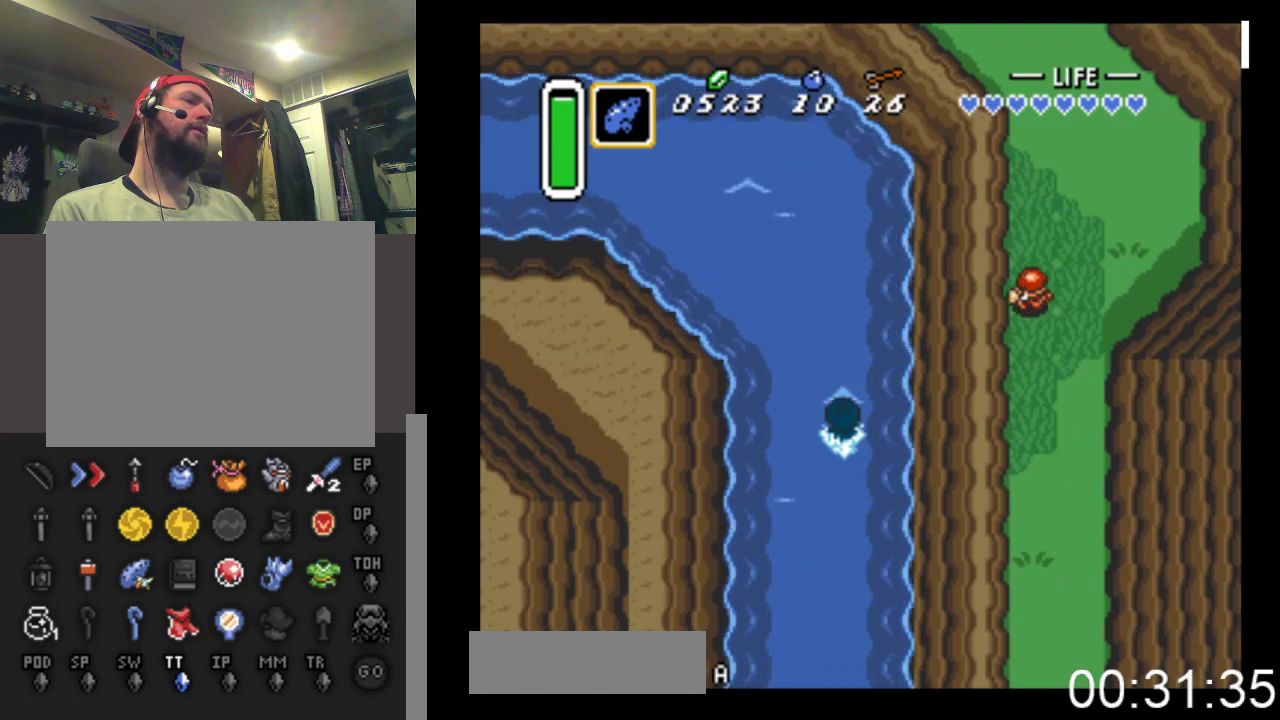
{"buttons": ["B", "DPAD_UP", "DPAD_LEFT"], "events": [[67, "DPAD_LEFT", "down"], [167, "B", "up"], [433, "B", "down"]]}
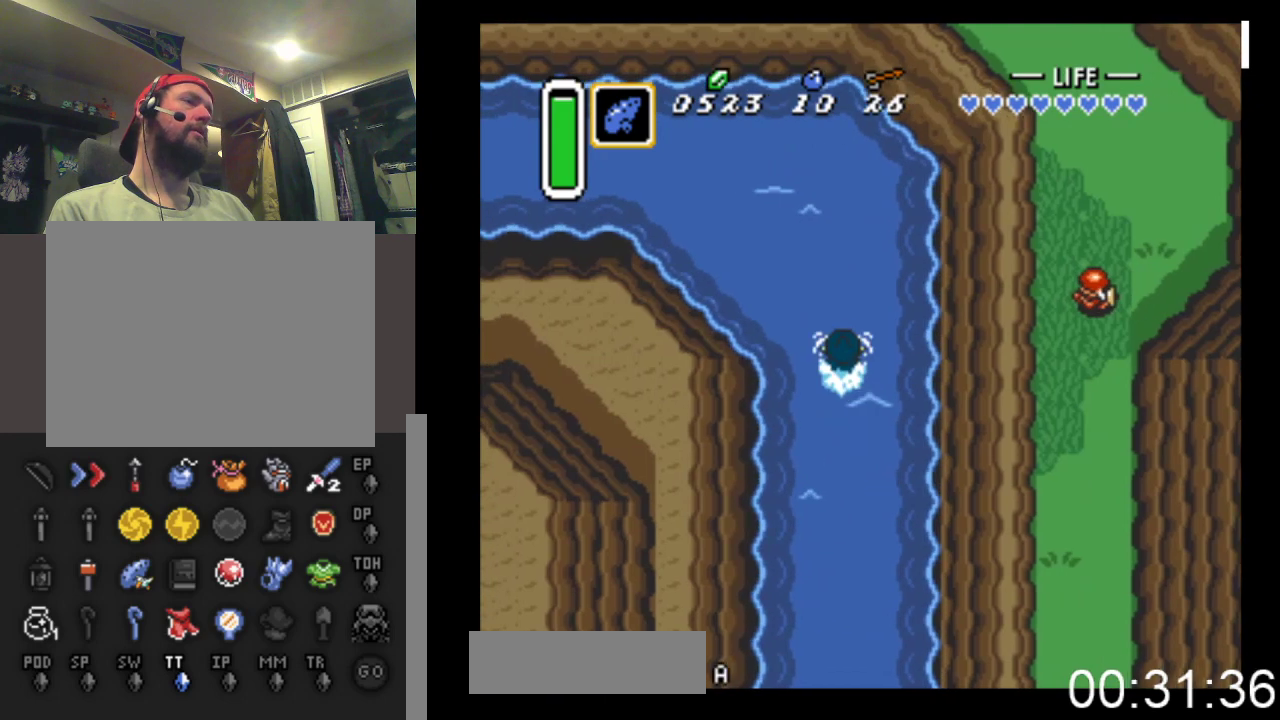
{"buttons": ["B", "DPAD_UP", "DPAD_LEFT"], "events": [[267, "B", "up"], [467, "B", "down"]]}
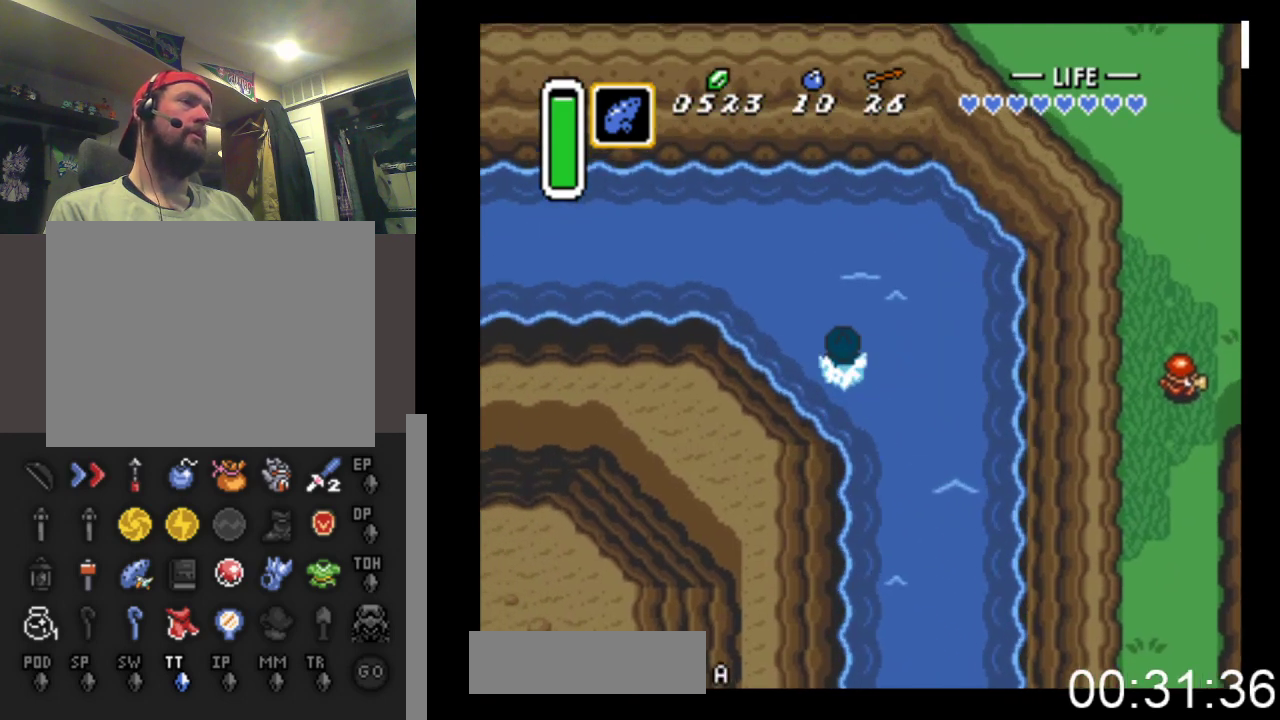
{"buttons": ["DPAD_LEFT"], "events": [[267, "B", "up"], [433, "DPAD_UP", "up"]]}
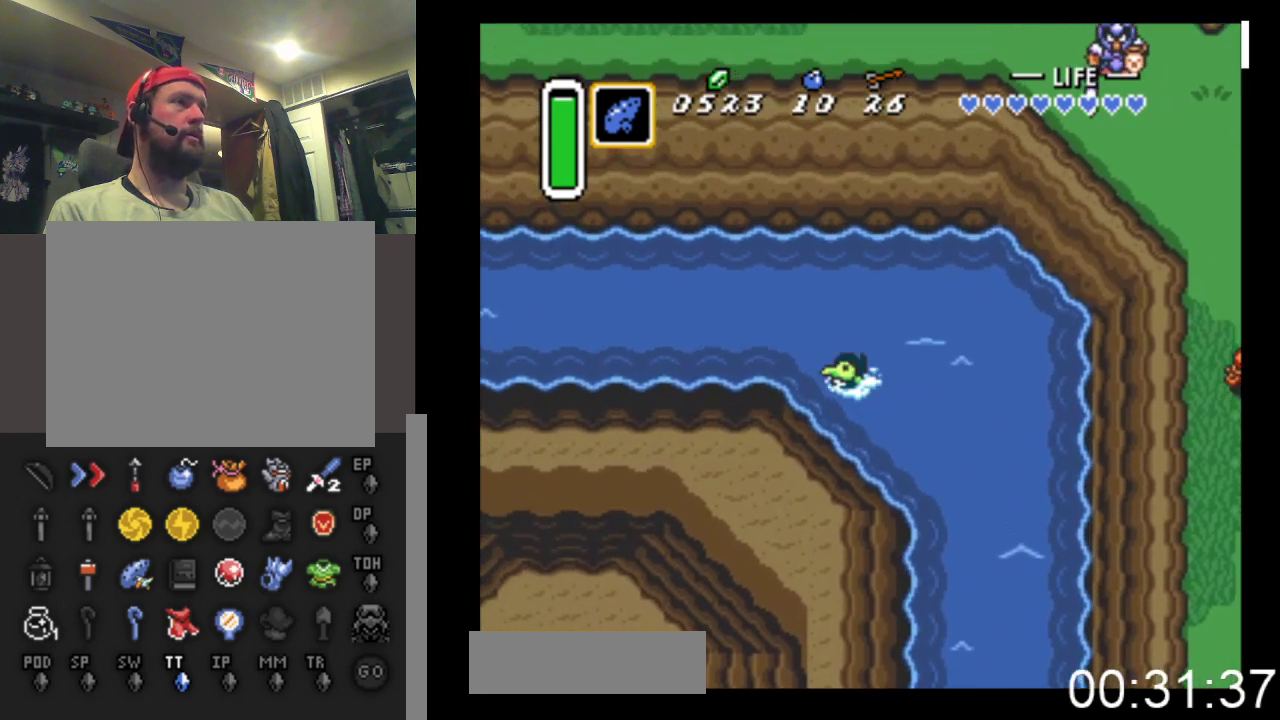
{"buttons": ["DPAD_LEFT"], "events": [[133, "B", "down"], [500, "B", "up"]]}
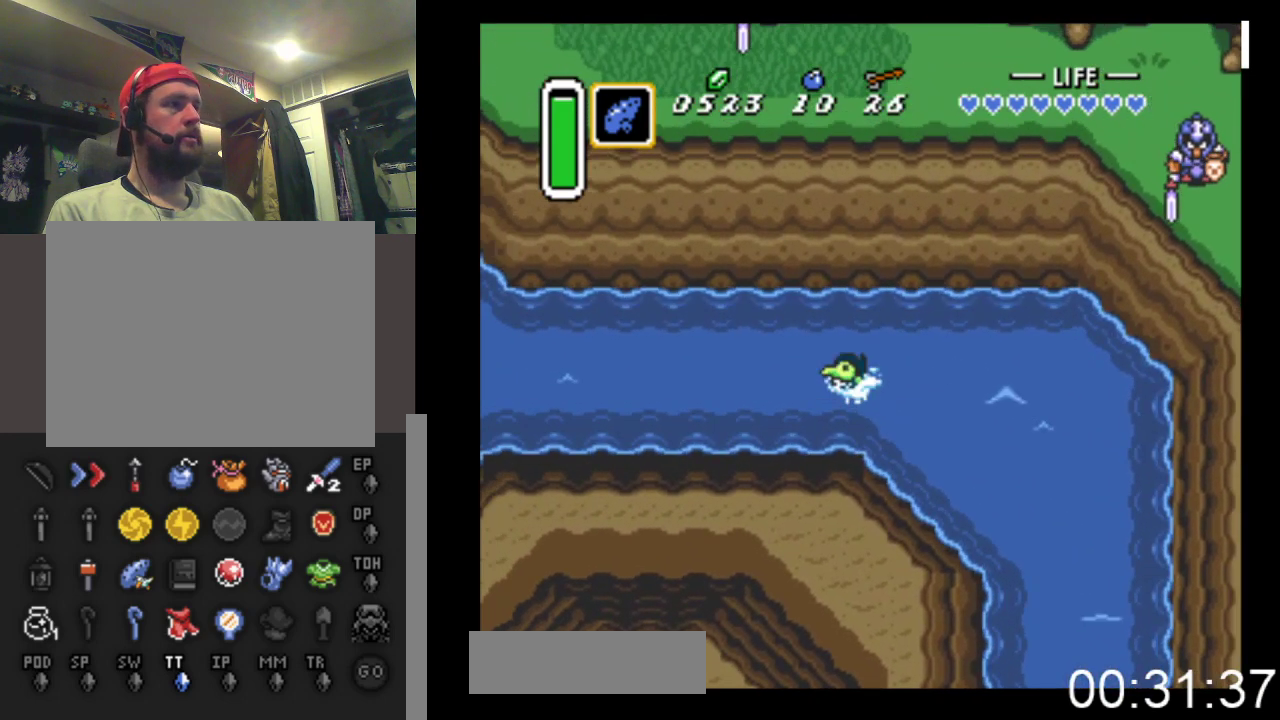
{"buttons": ["B", "DPAD_LEFT"], "events": [[167, "B", "down"]]}
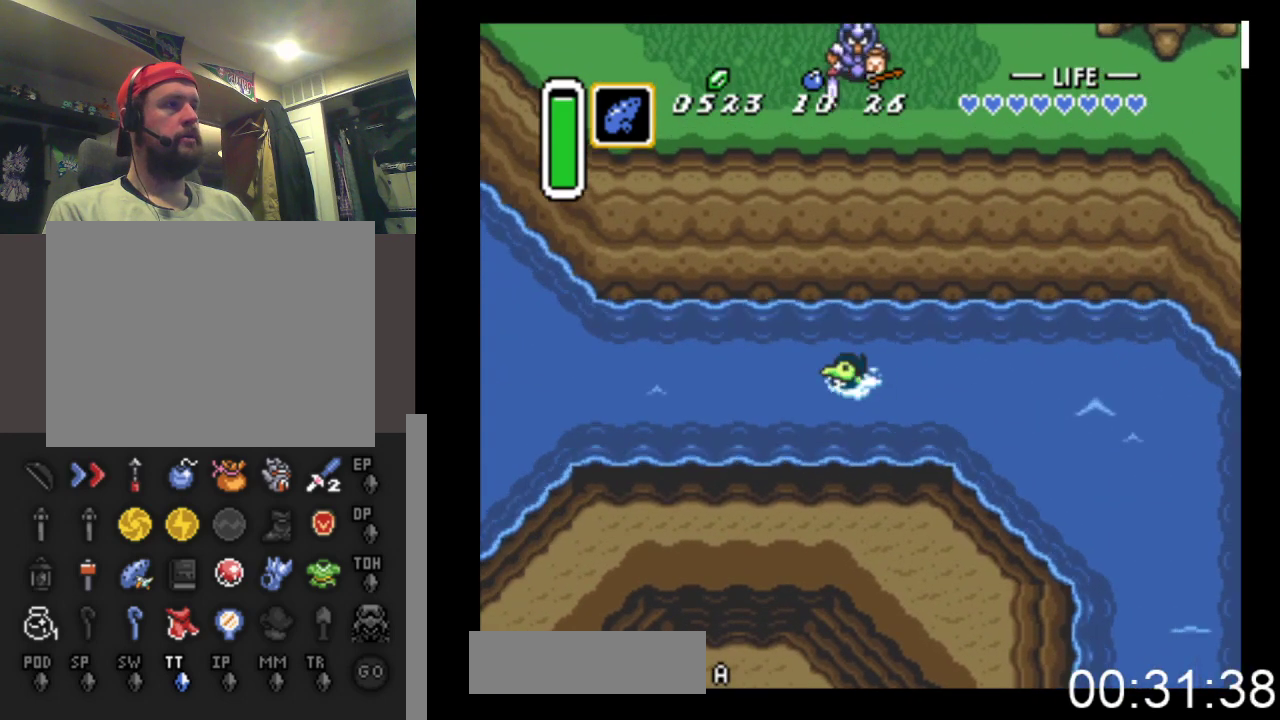
{"buttons": ["B", "DPAD_LEFT"], "events": [[33, "B", "up"], [200, "B", "down"]]}
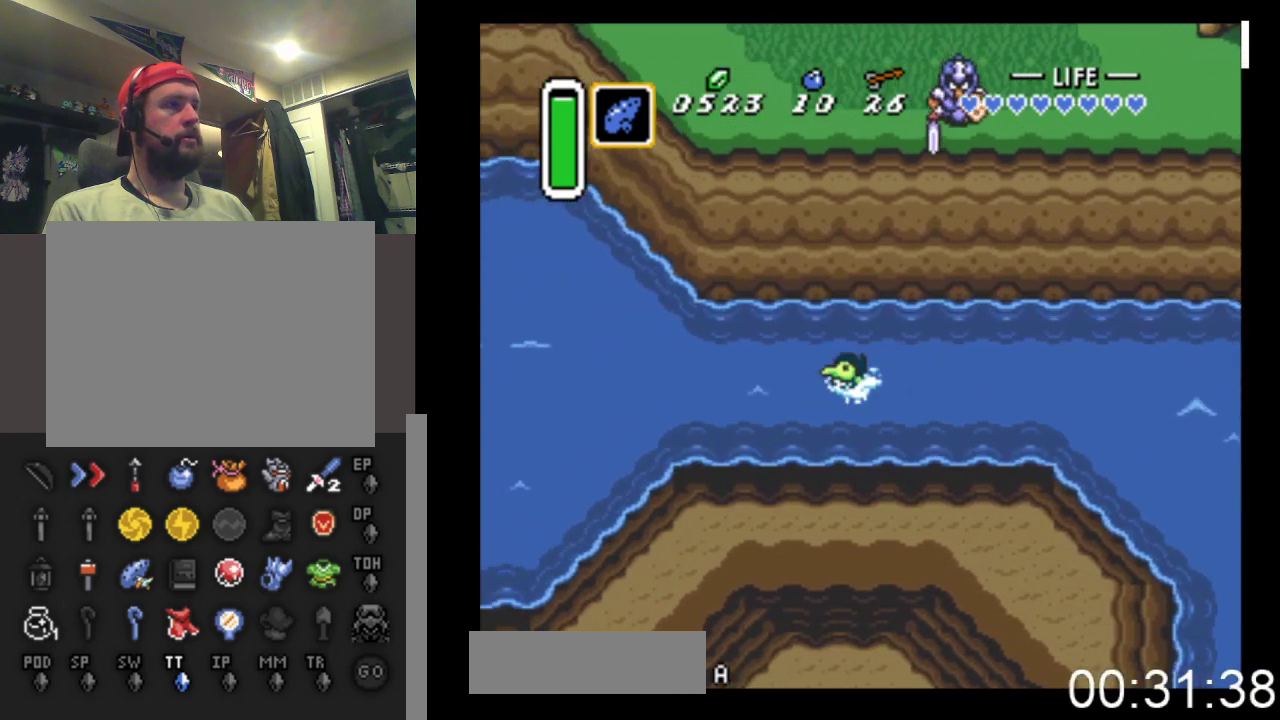
{"buttons": ["B", "DPAD_LEFT"], "events": [[67, "B", "up"], [267, "B", "down"]]}
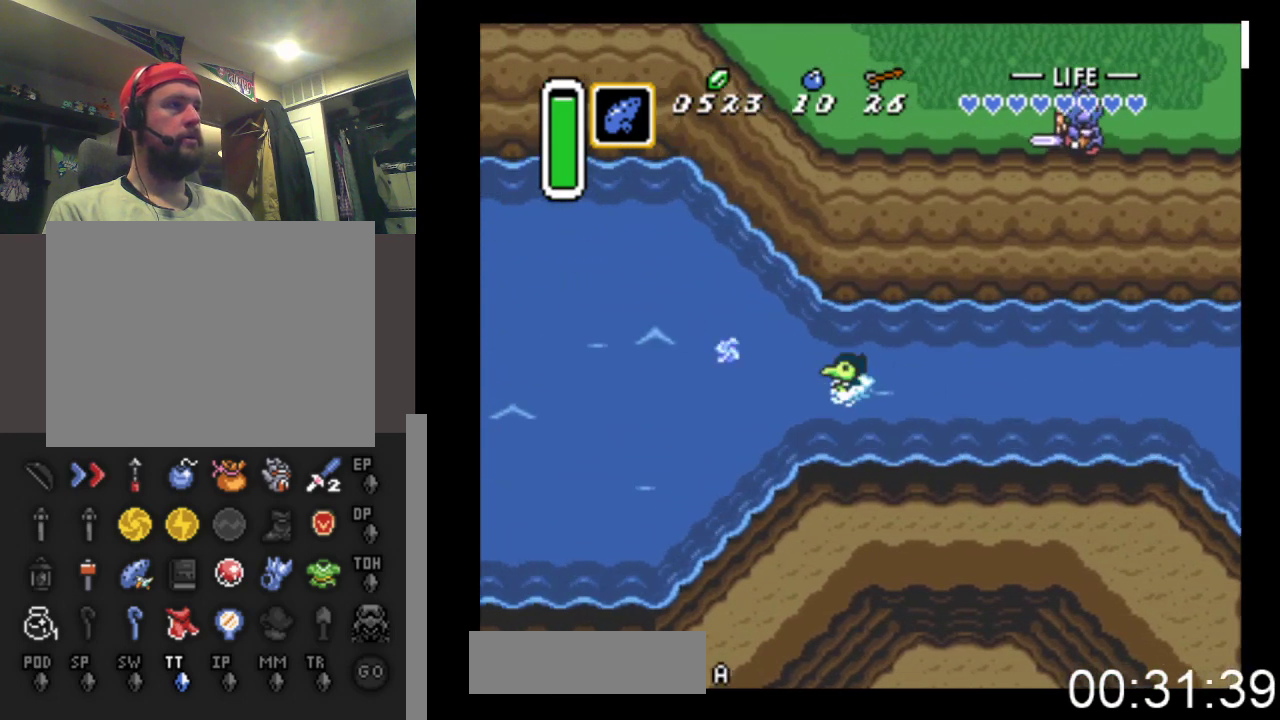
{"buttons": ["B", "DPAD_LEFT"], "events": [[167, "B", "up"], [333, "B", "down"]]}